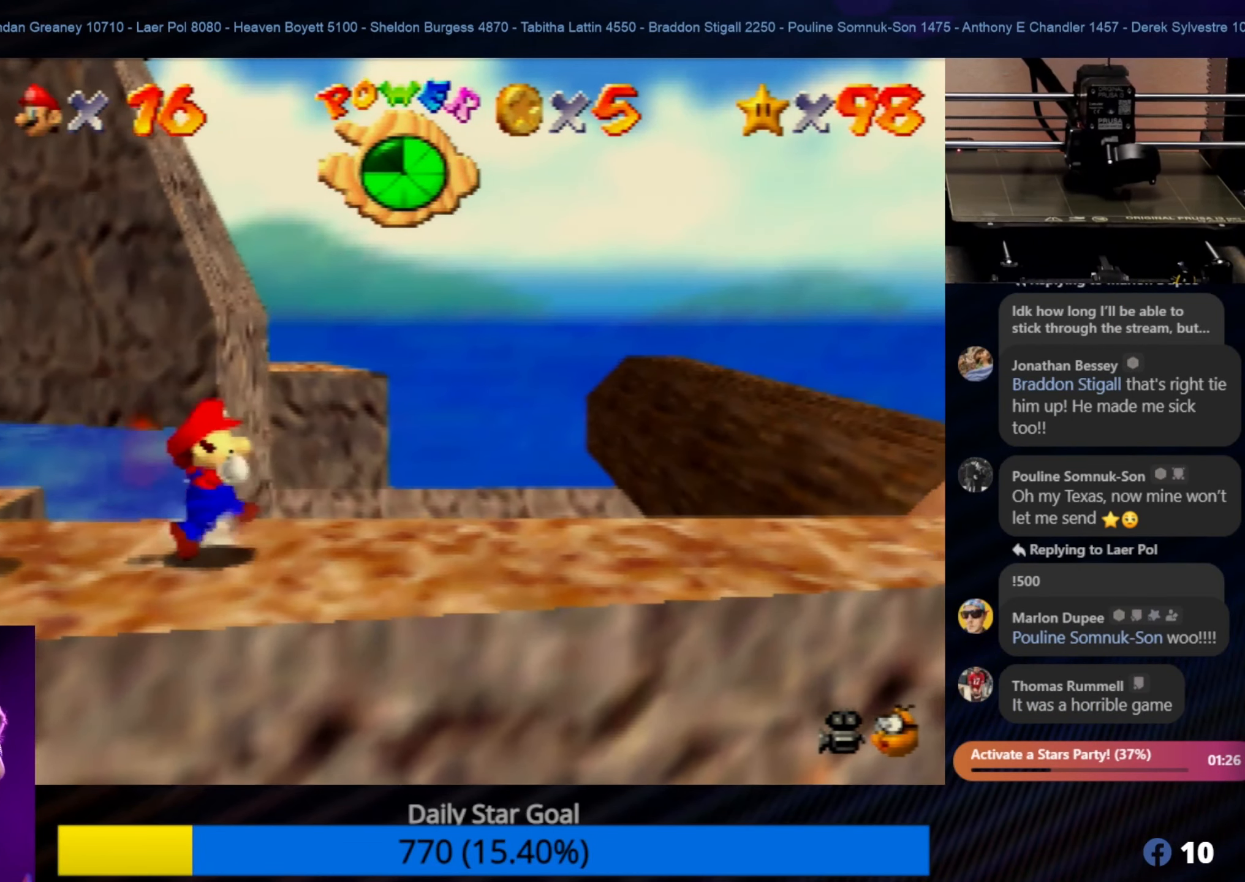
Gameplay with a controller (Nintendo layout); each line is a JSON object with the inputs held at the frame after it. "events" lists button and stick changes between this image and that frame as [ms after this image, input, new state], when the widget could be followed in between. Not read: L1 L3 R3.
{"buttons": [], "left_stick": "right", "events": []}
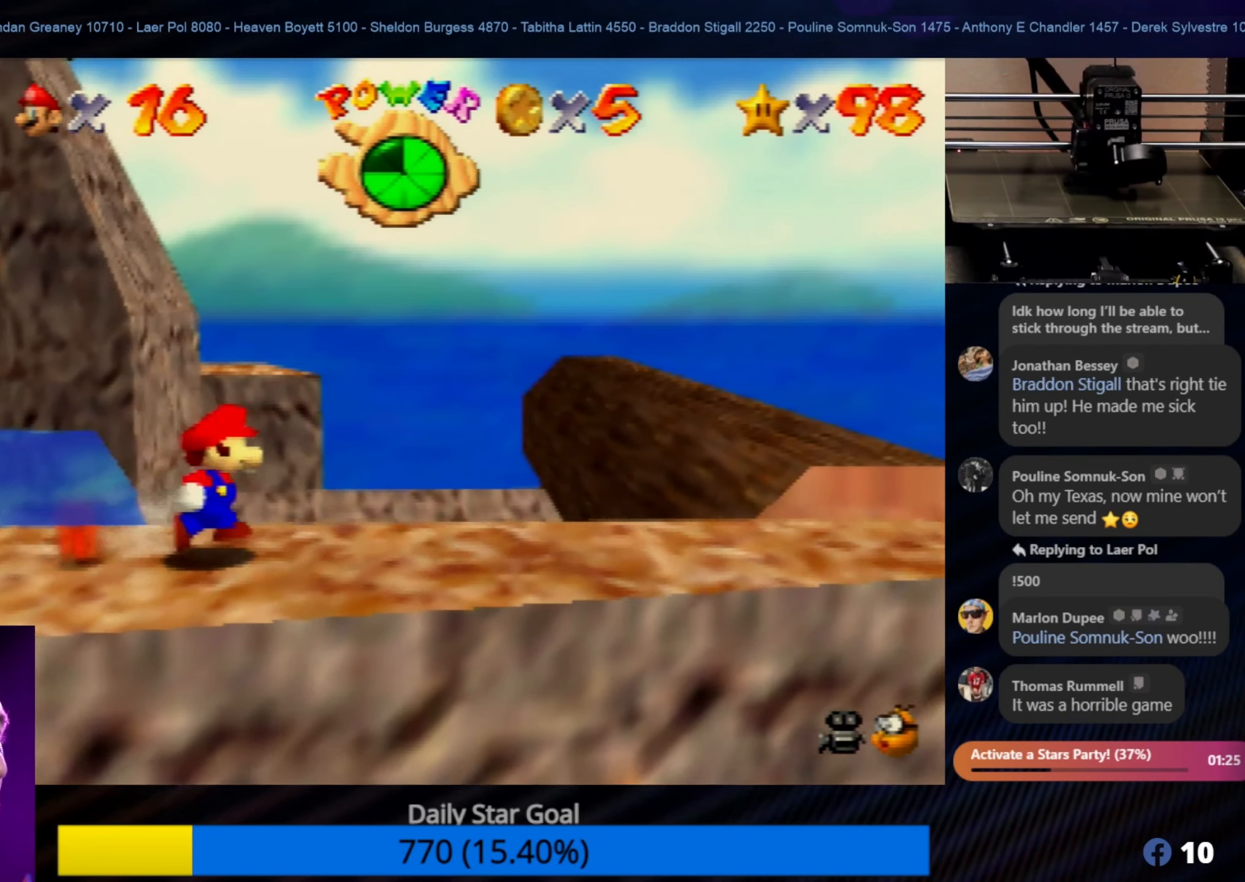
{"buttons": [], "left_stick": "down-right", "events": [[150, "left_stick", "center"], [350, "left_stick", "down-right"]]}
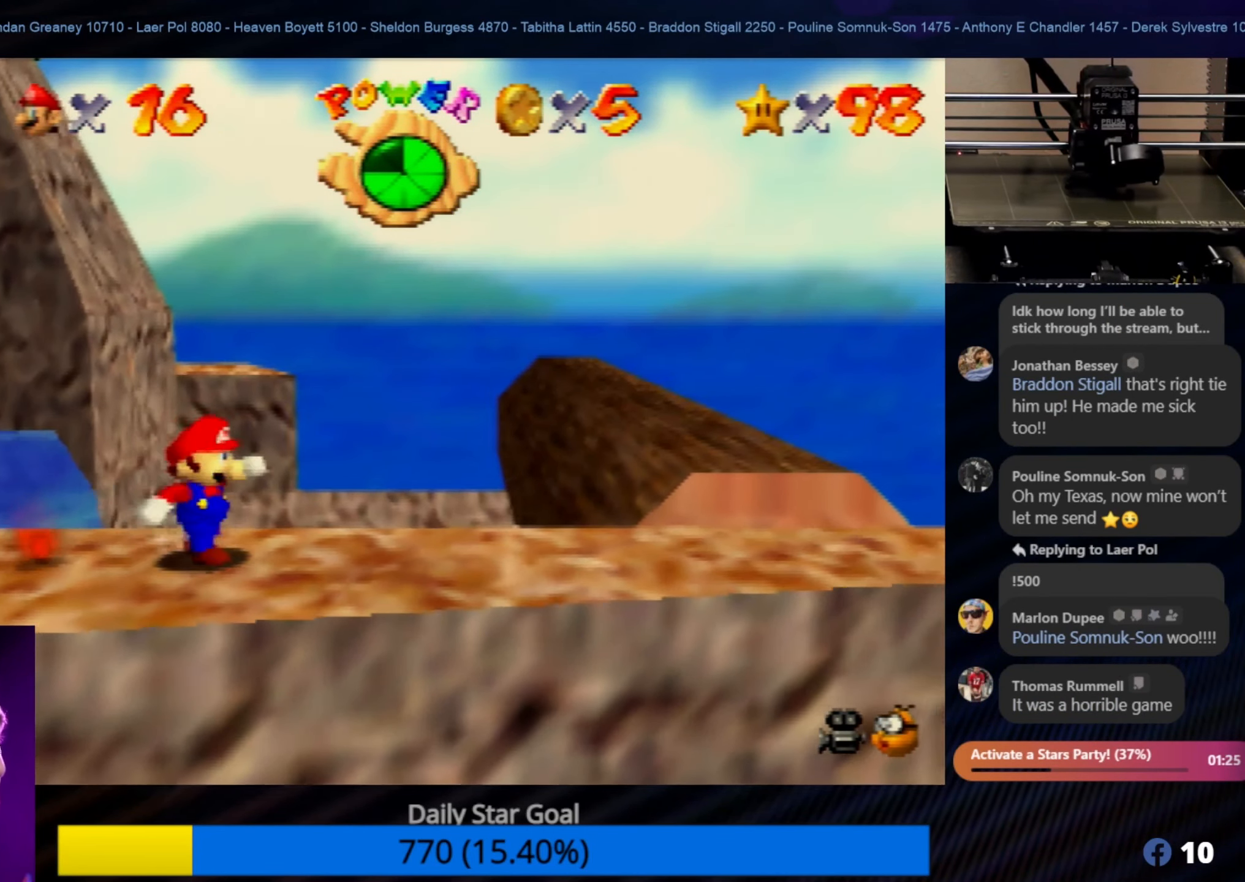
{"buttons": [], "left_stick": "center", "events": [[316, "left_stick", "center"]]}
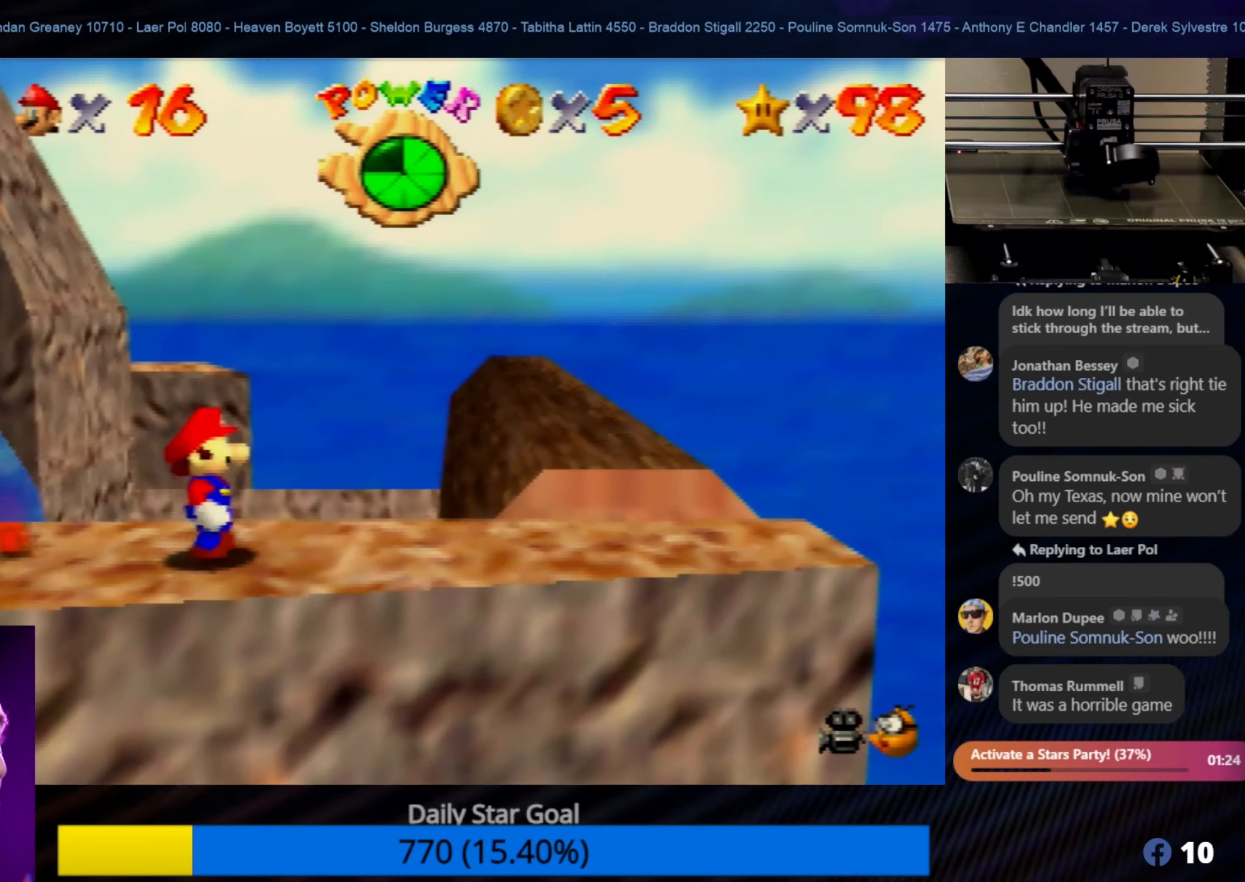
{"buttons": [], "left_stick": "center", "events": [[16, "left_stick", "right"], [383, "left_stick", "center"]]}
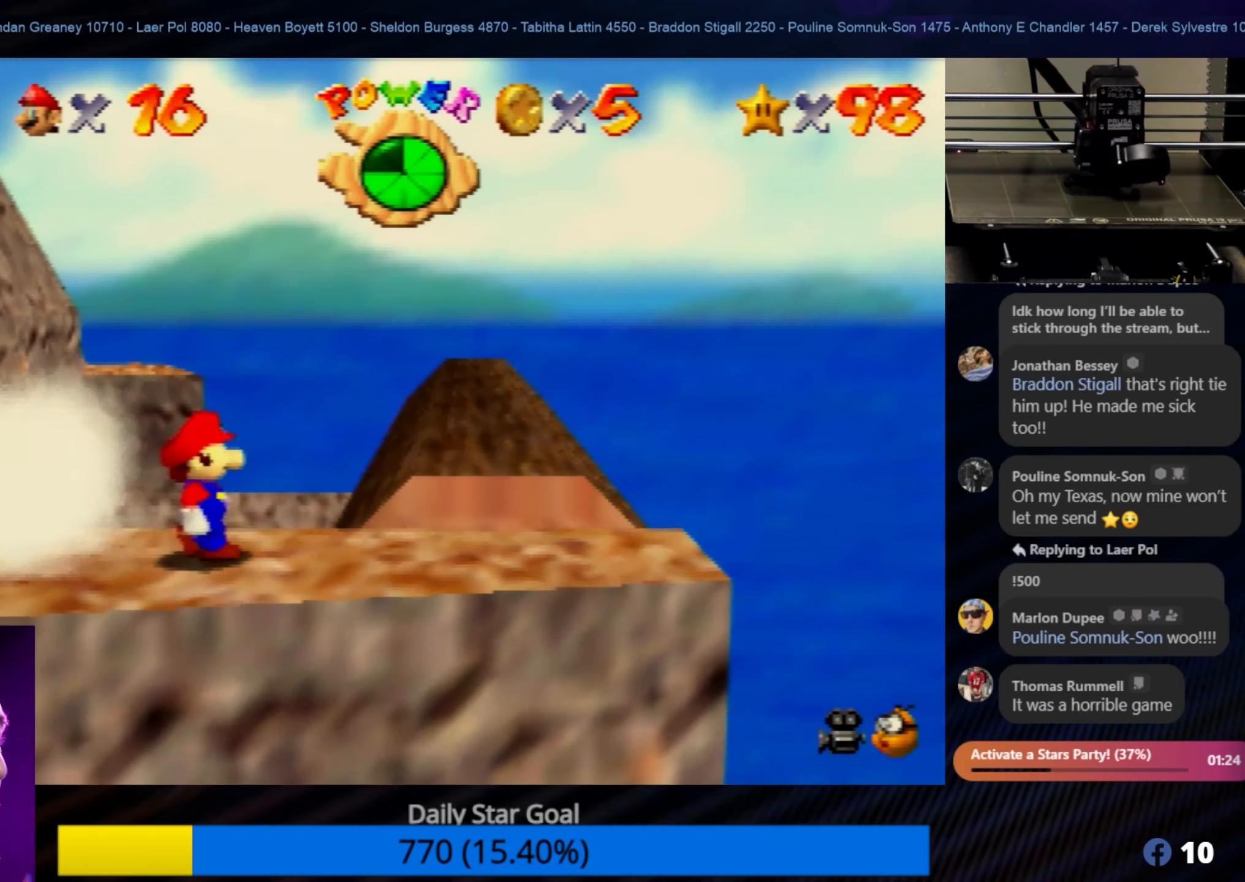
{"buttons": [], "left_stick": "center", "events": [[183, "left_stick", "down-right"], [483, "left_stick", "center"]]}
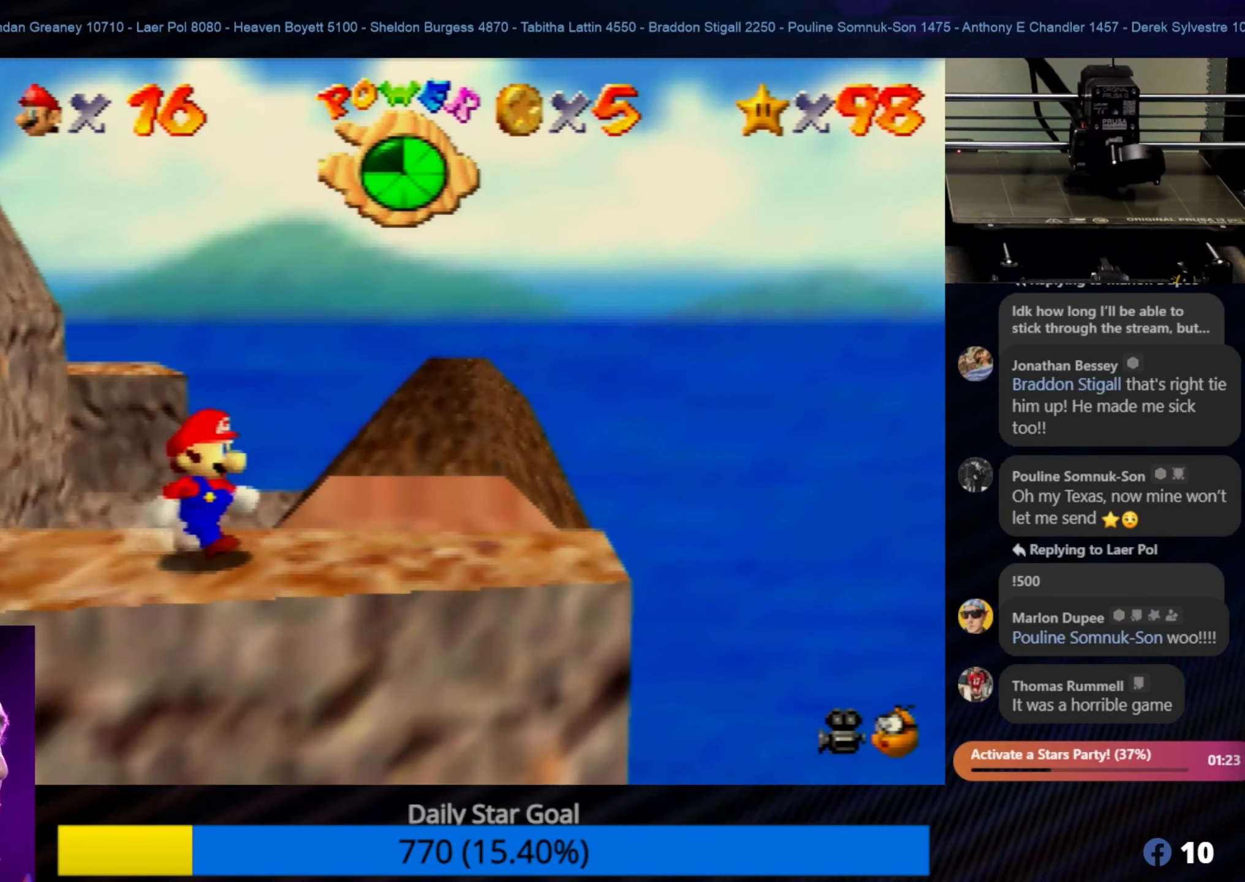
{"buttons": [], "left_stick": "center", "events": [[183, "left_stick", "left"], [316, "left_stick", "center"]]}
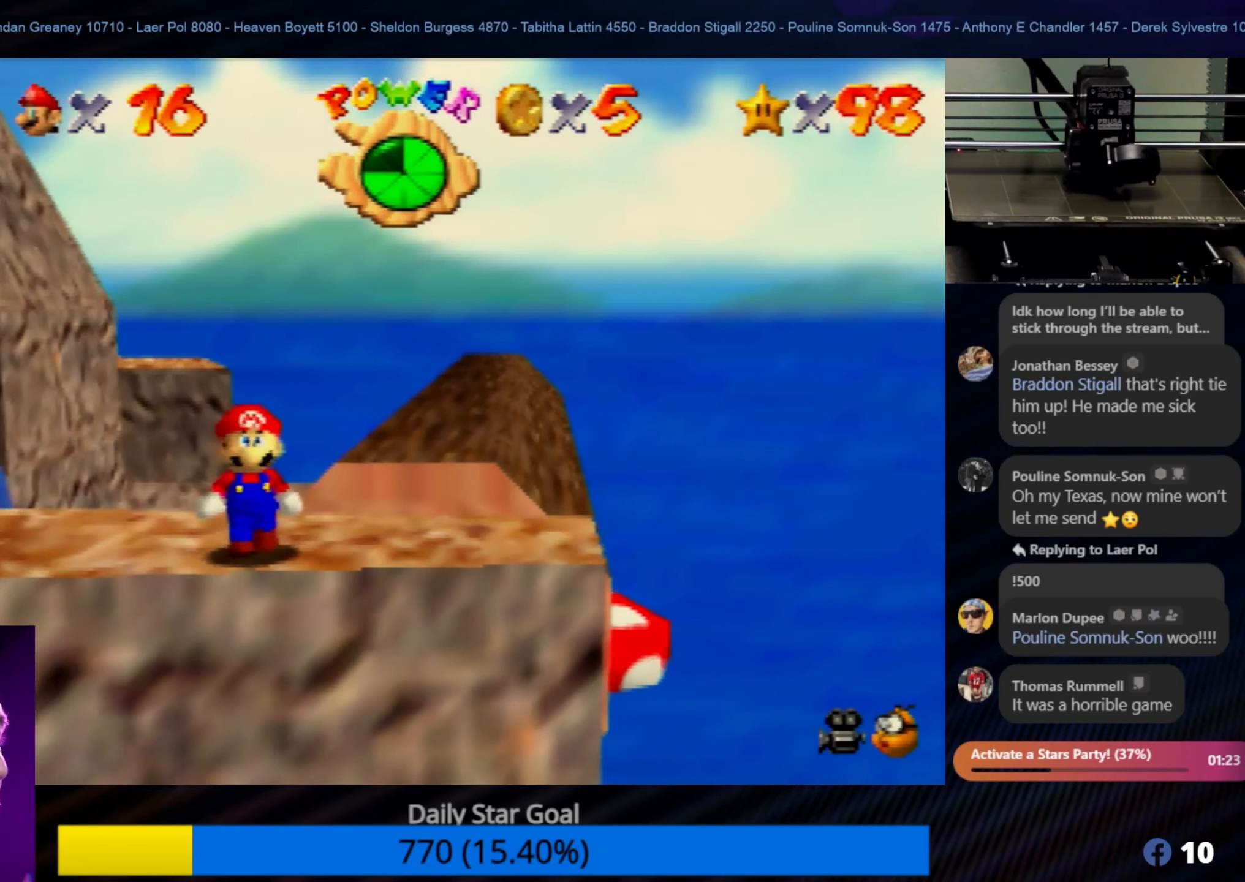
{"buttons": [], "left_stick": "center", "events": [[266, "left_stick", "up"], [333, "C_RIGHT", "down"], [350, "left_stick", "center"], [483, "C_RIGHT", "up"]]}
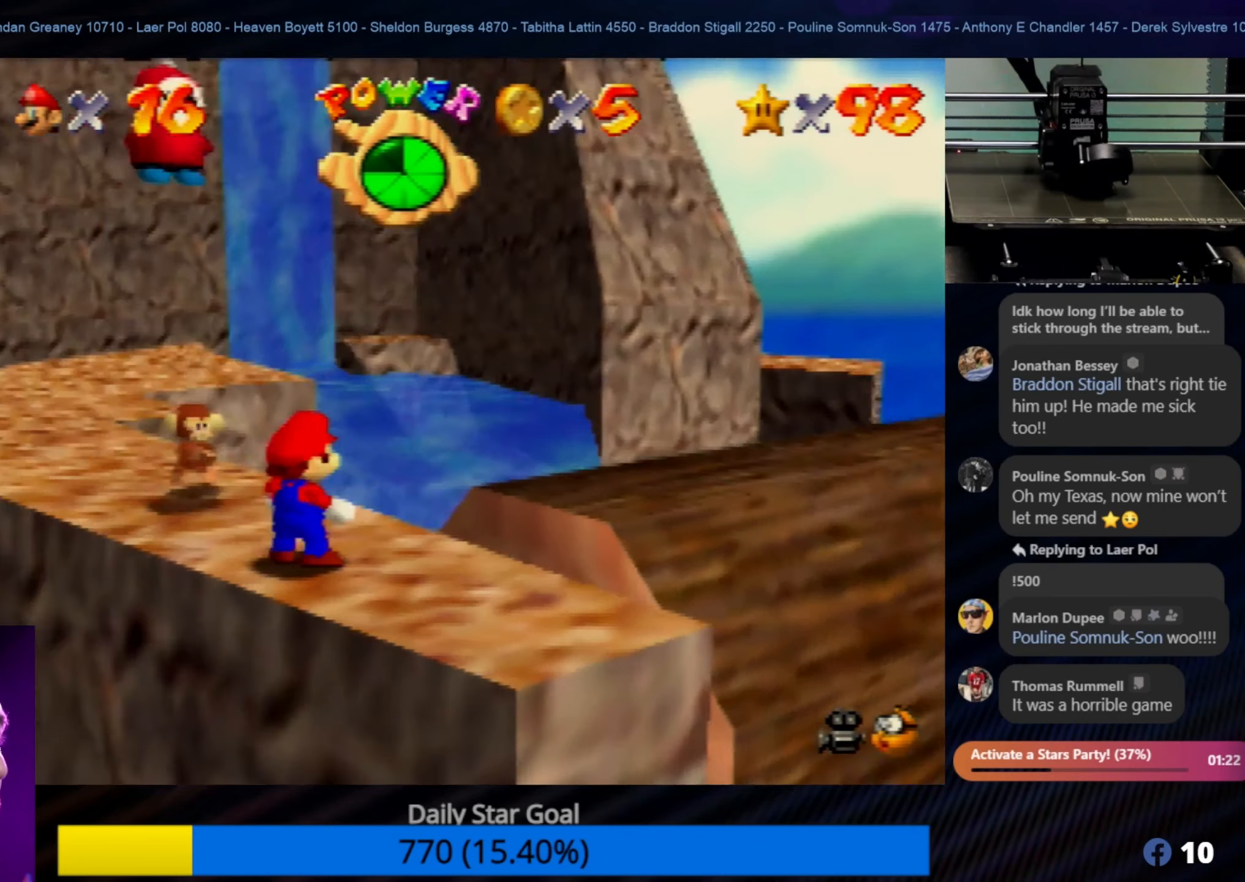
{"buttons": [], "left_stick": "right", "events": [[416, "left_stick", "right"]]}
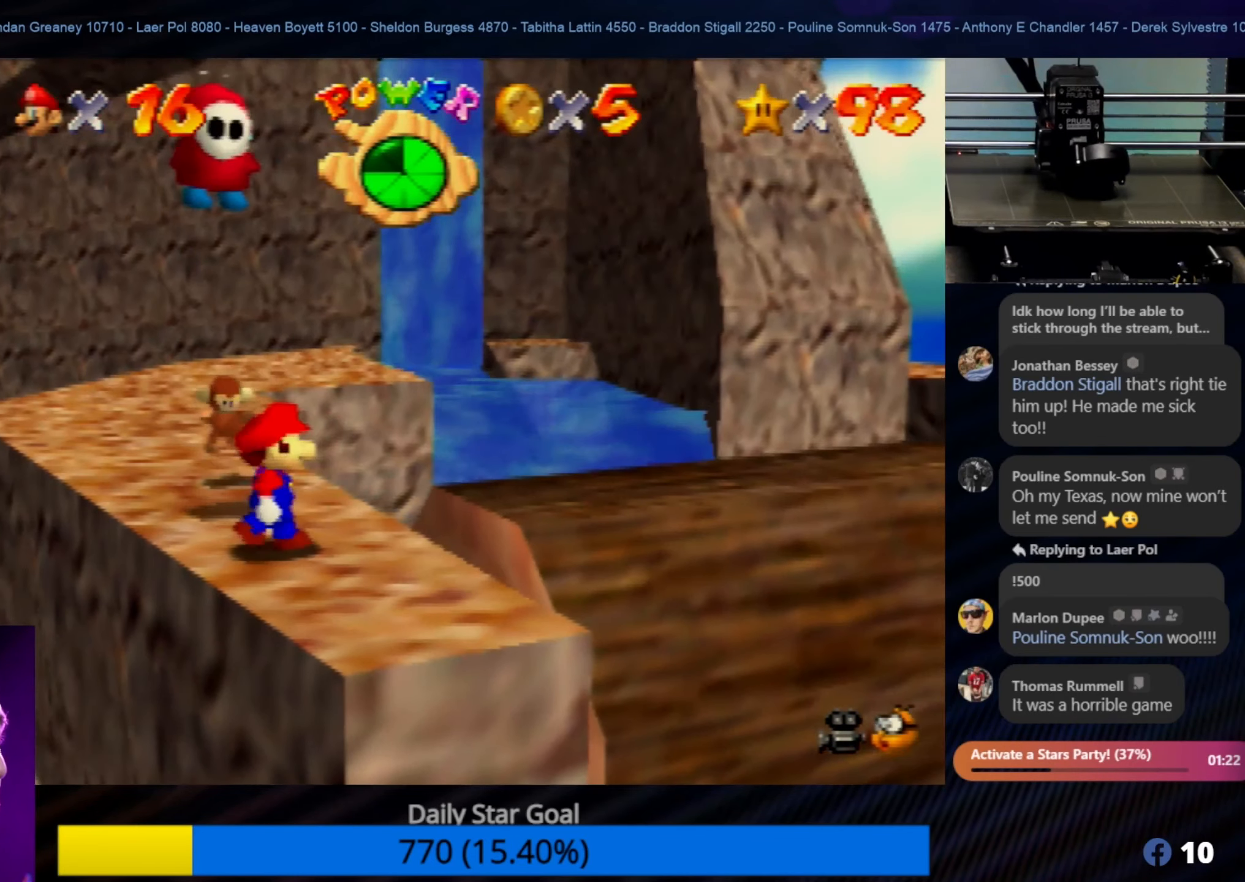
{"buttons": [], "left_stick": "down-right", "events": [[16, "left_stick", "center"], [283, "left_stick", "down-right"]]}
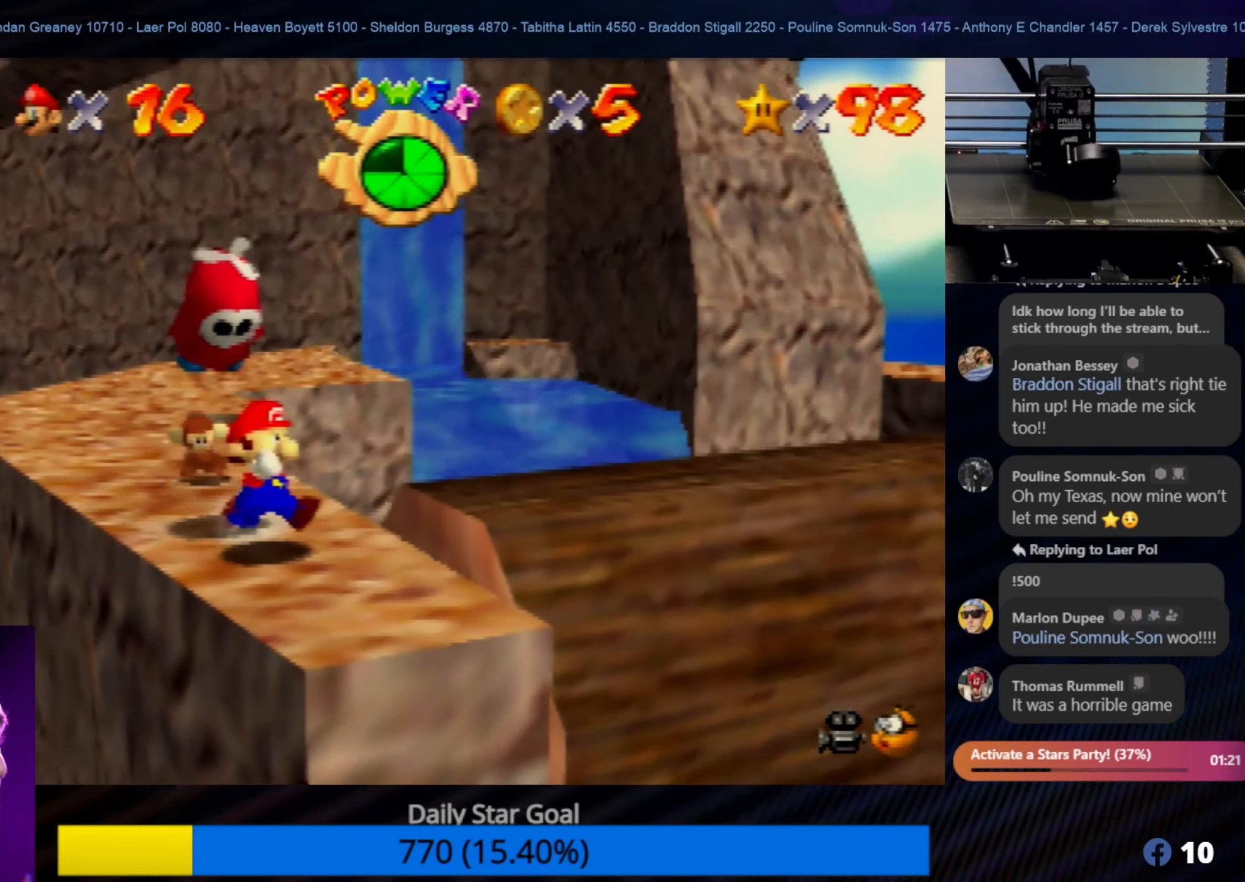
{"buttons": [], "left_stick": "right", "events": [[33, "left_stick", "center"], [150, "left_stick", "right"], [250, "A", "down"], [283, "left_stick", "center"], [400, "A", "up"], [450, "left_stick", "right"]]}
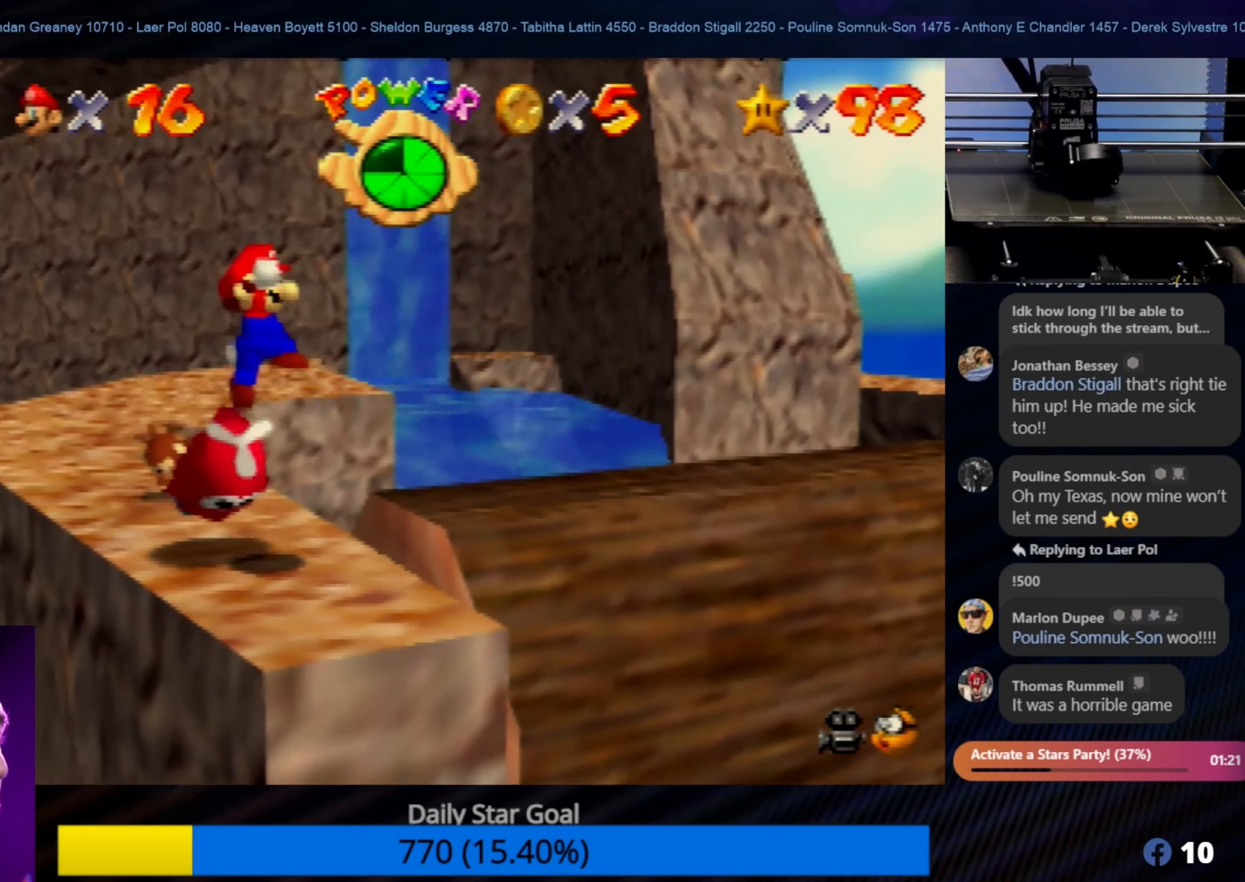
{"buttons": [], "left_stick": "up-right", "events": [[100, "left_stick", "up"], [150, "left_stick", "up-left"], [250, "left_stick", "center"], [333, "left_stick", "up"], [483, "left_stick", "up-right"]]}
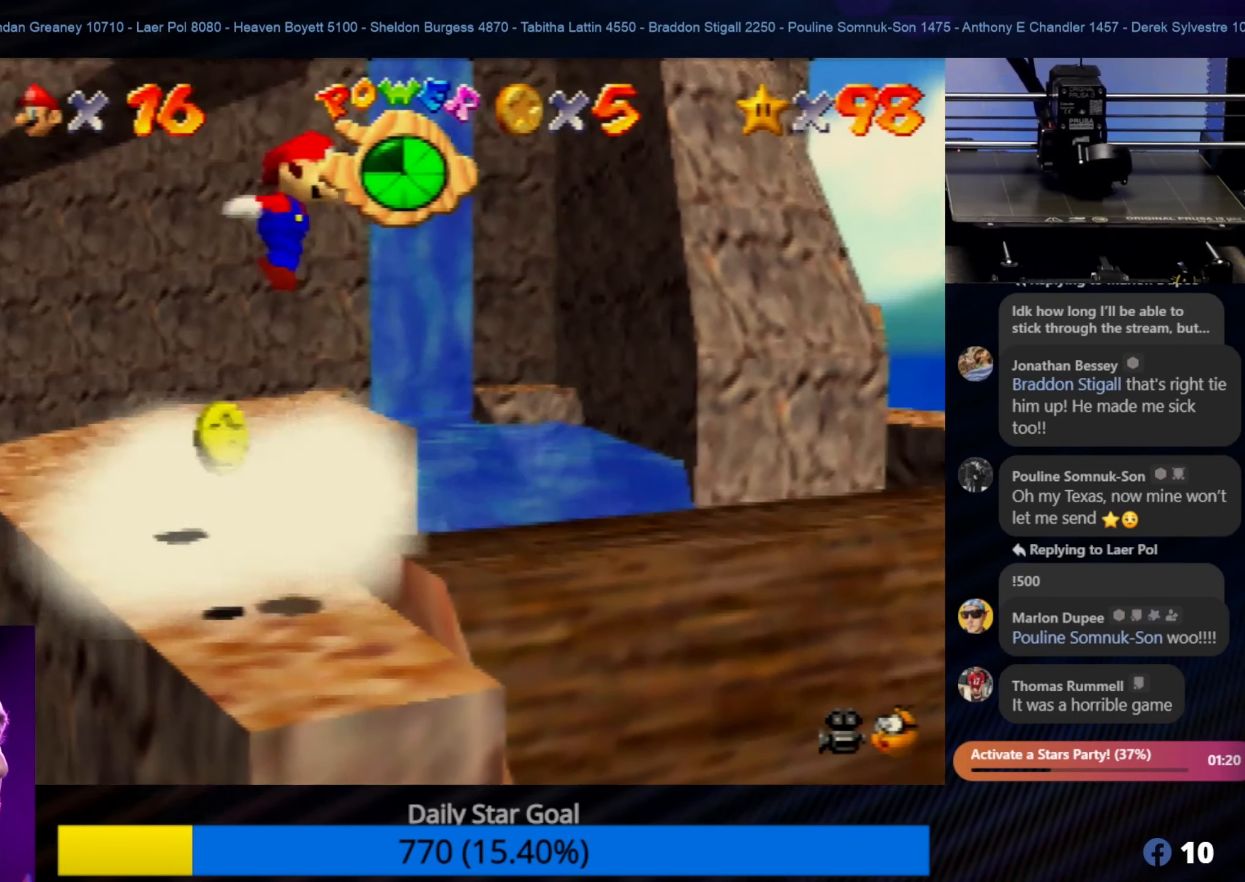
{"buttons": [], "left_stick": "up-right", "events": []}
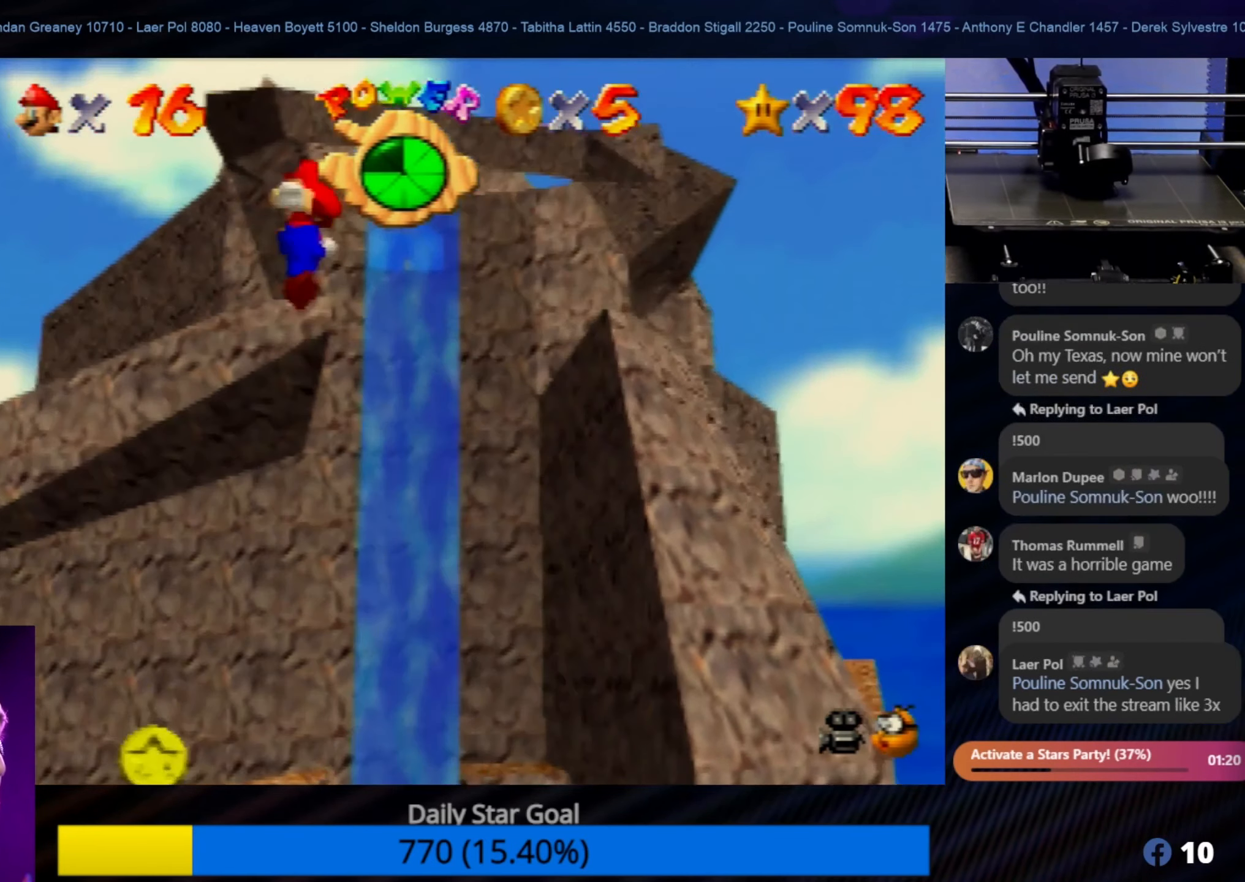
{"buttons": [], "left_stick": "up-right", "events": [[216, "C_LEFT", "down"], [383, "C_LEFT", "up"]]}
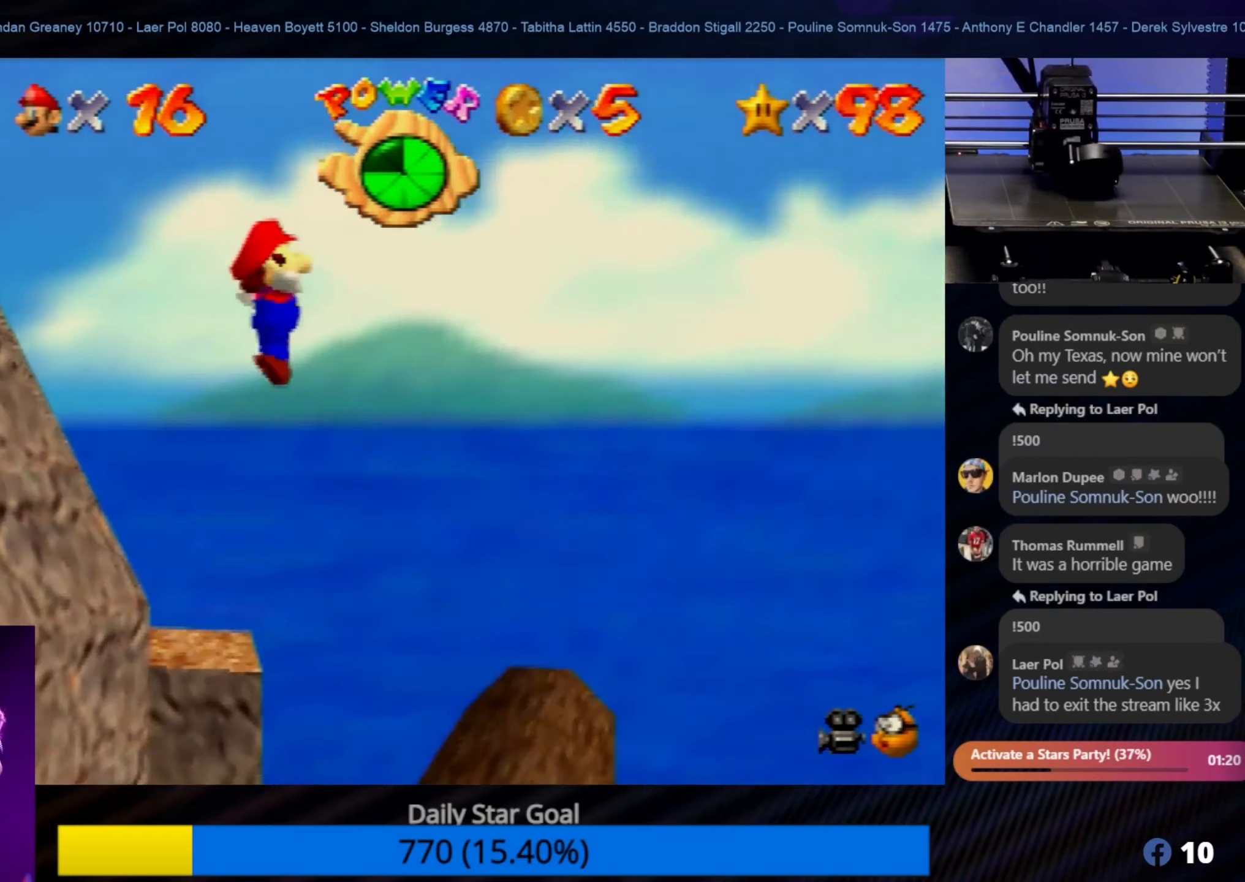
{"buttons": [], "left_stick": "up-right", "events": [[217, "left_stick", "up"], [417, "left_stick", "up-right"]]}
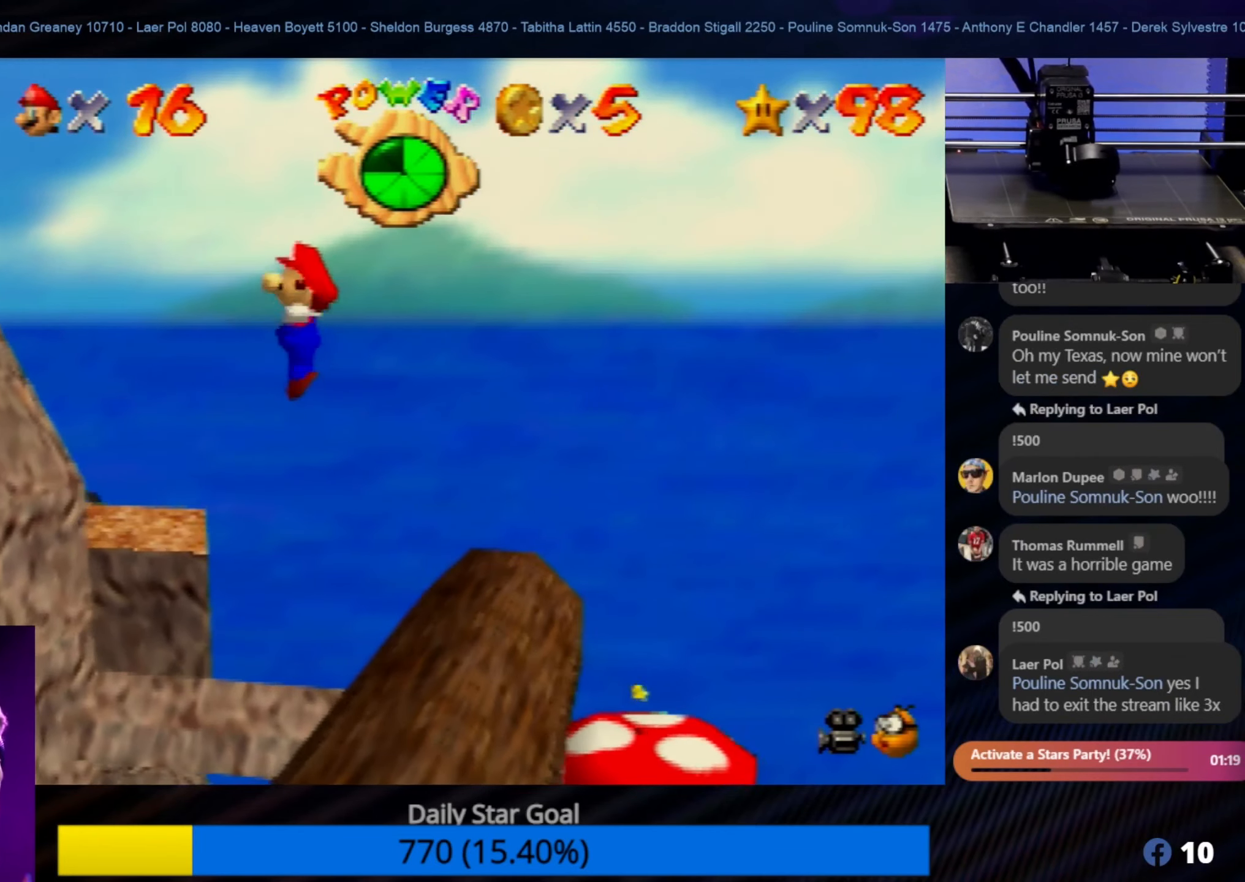
{"buttons": [], "left_stick": "up-right", "events": []}
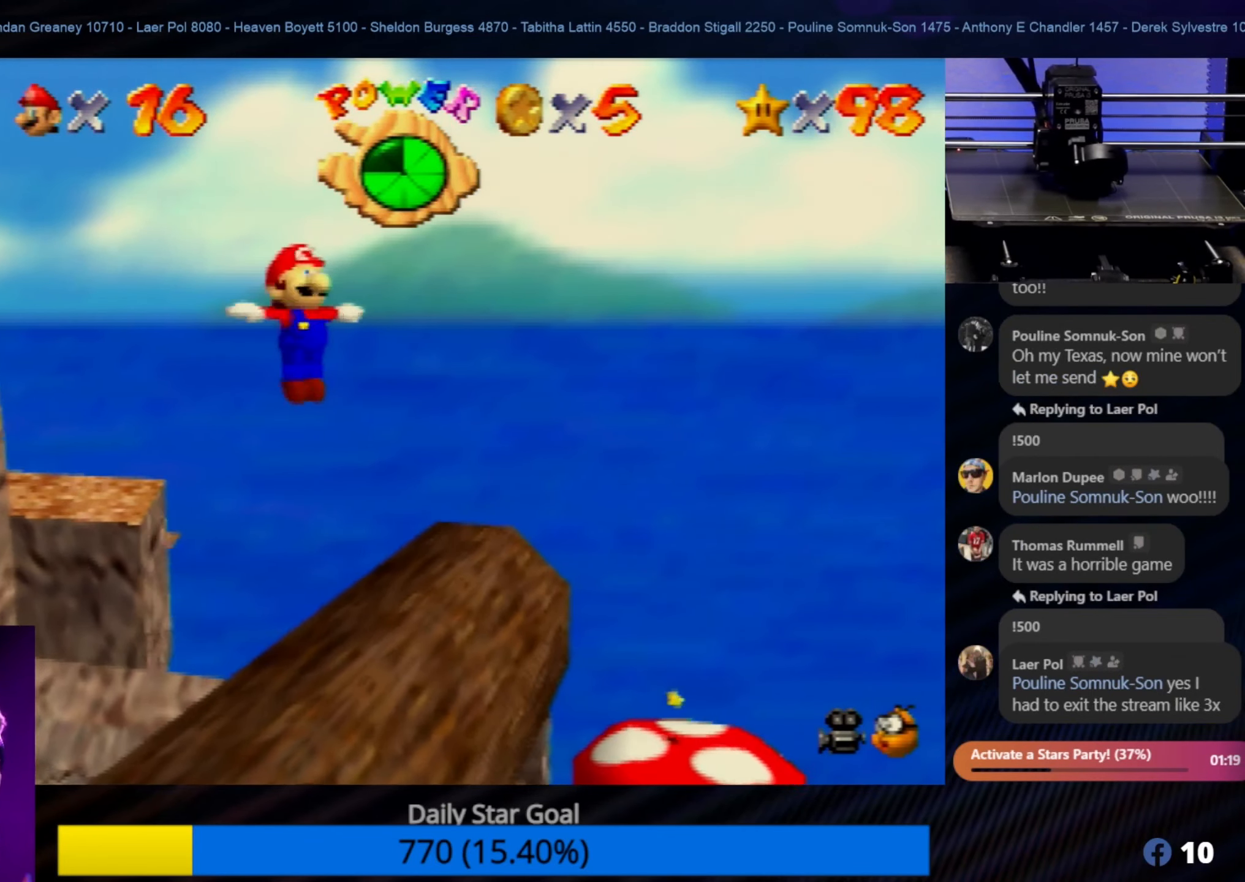
{"buttons": [], "left_stick": "up-right", "events": []}
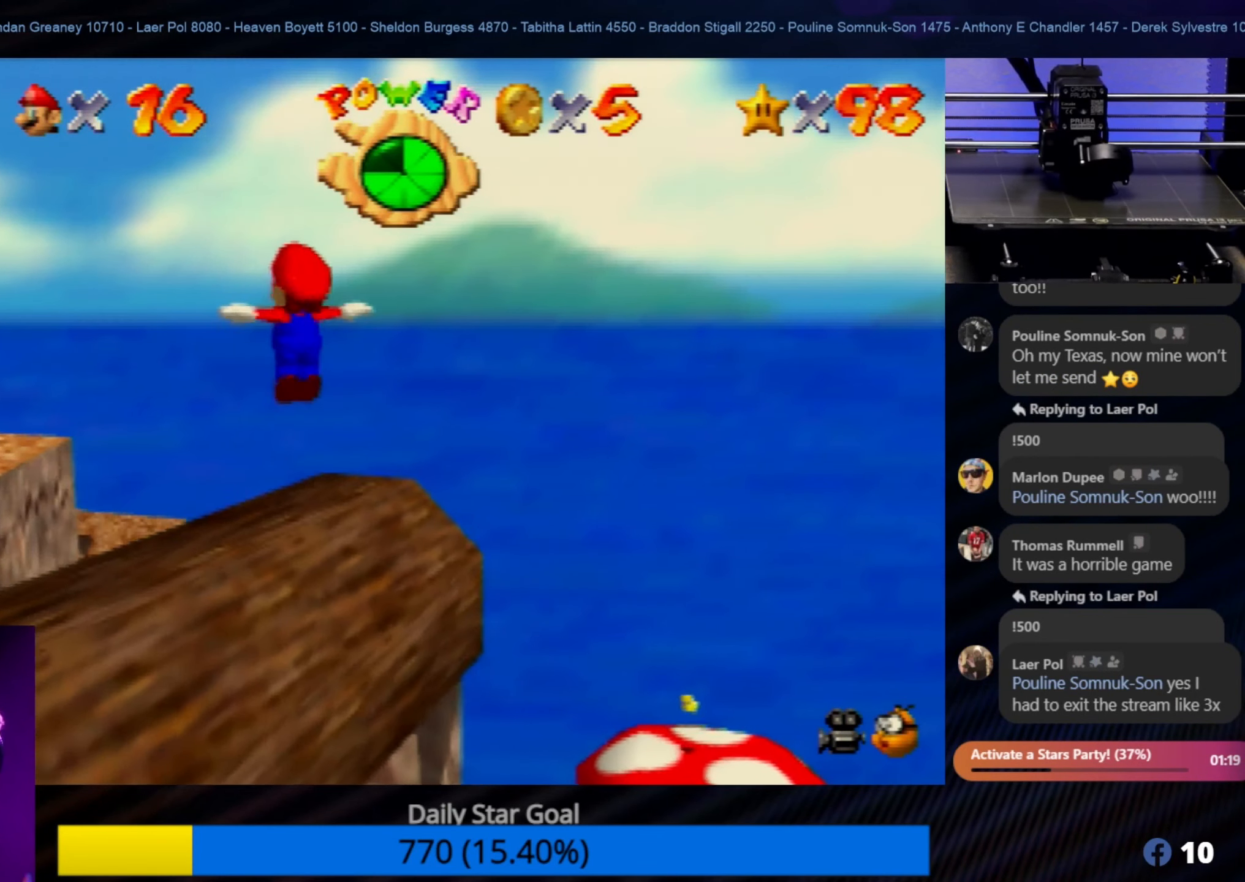
{"buttons": [], "left_stick": "up-right", "events": []}
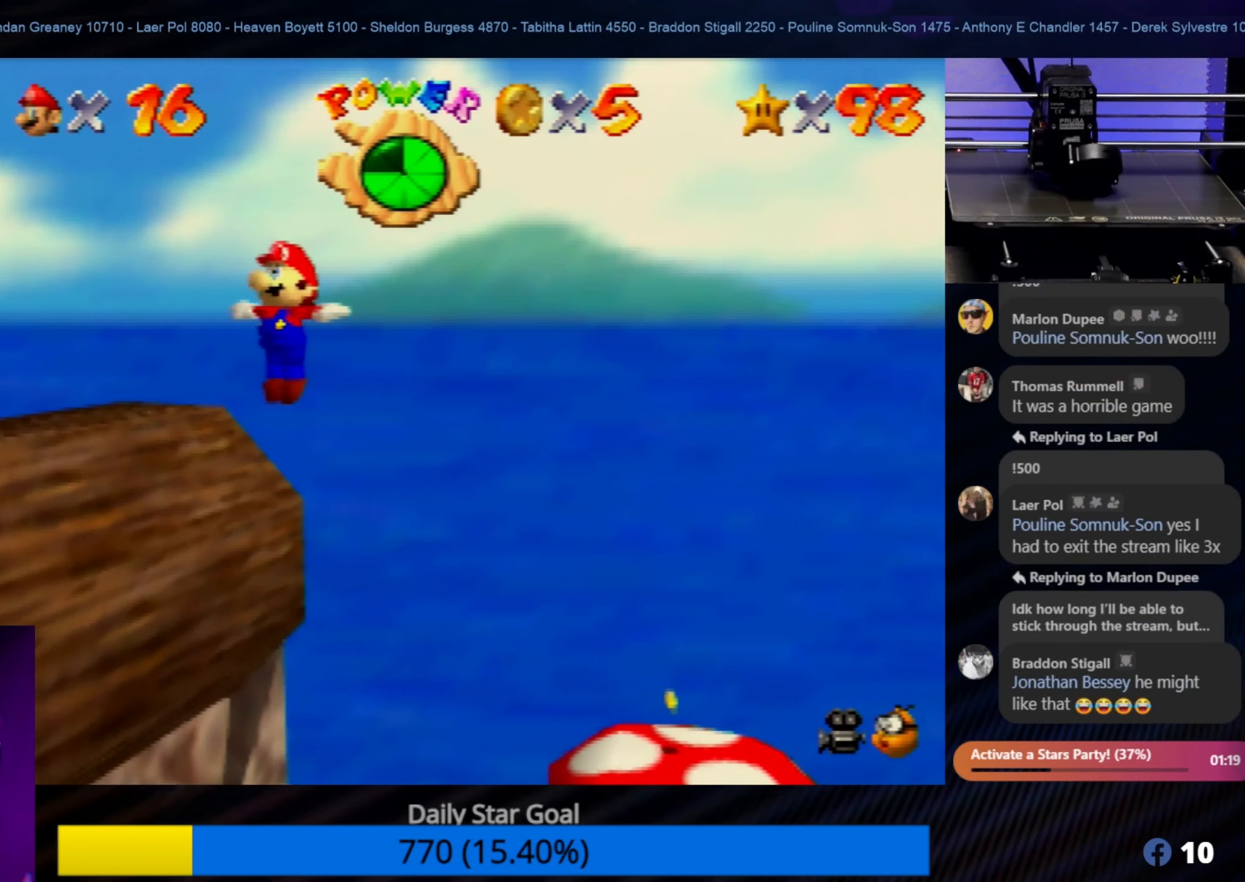
{"buttons": [], "left_stick": "up-right", "events": []}
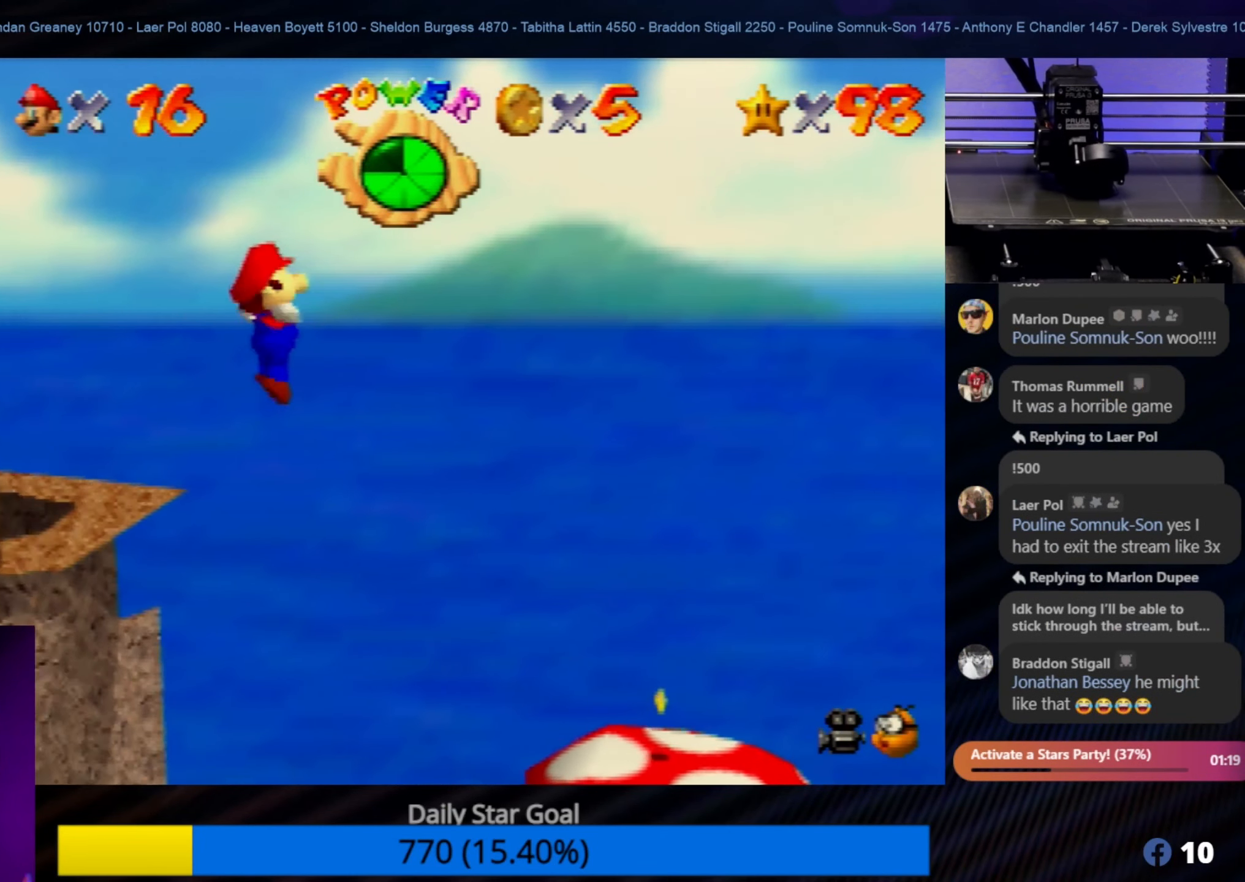
{"buttons": [], "left_stick": "up-right", "events": []}
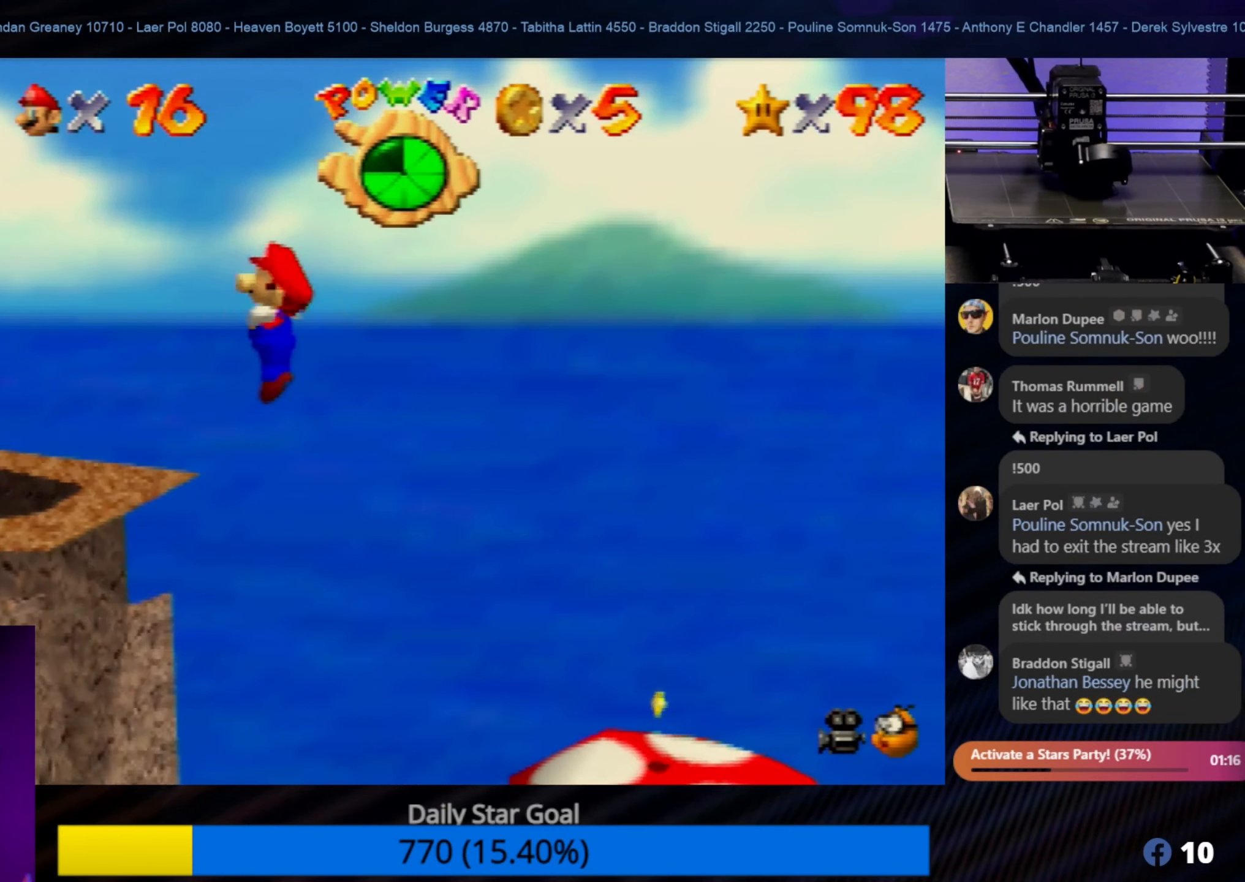
{"buttons": [], "left_stick": "up-right", "events": []}
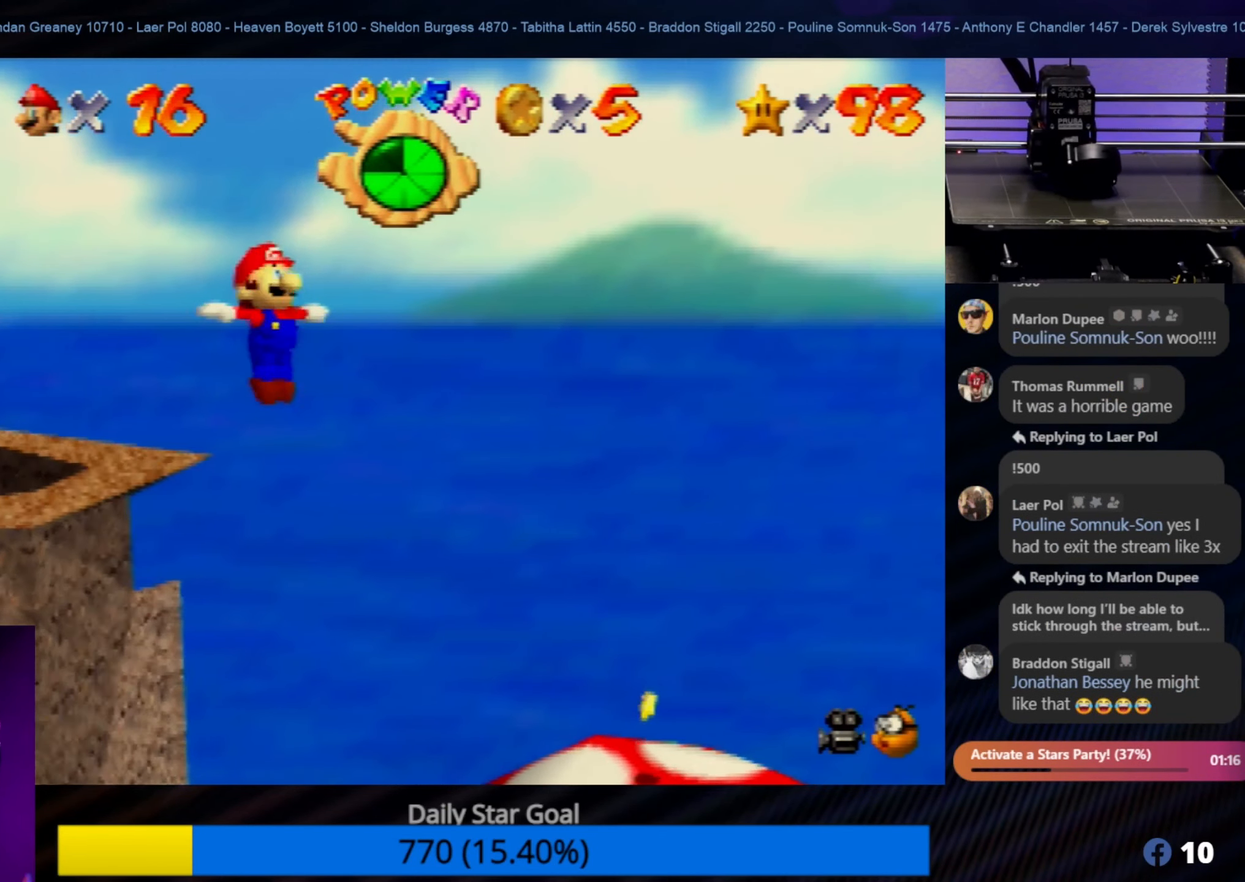
{"buttons": [], "left_stick": "up-right", "events": []}
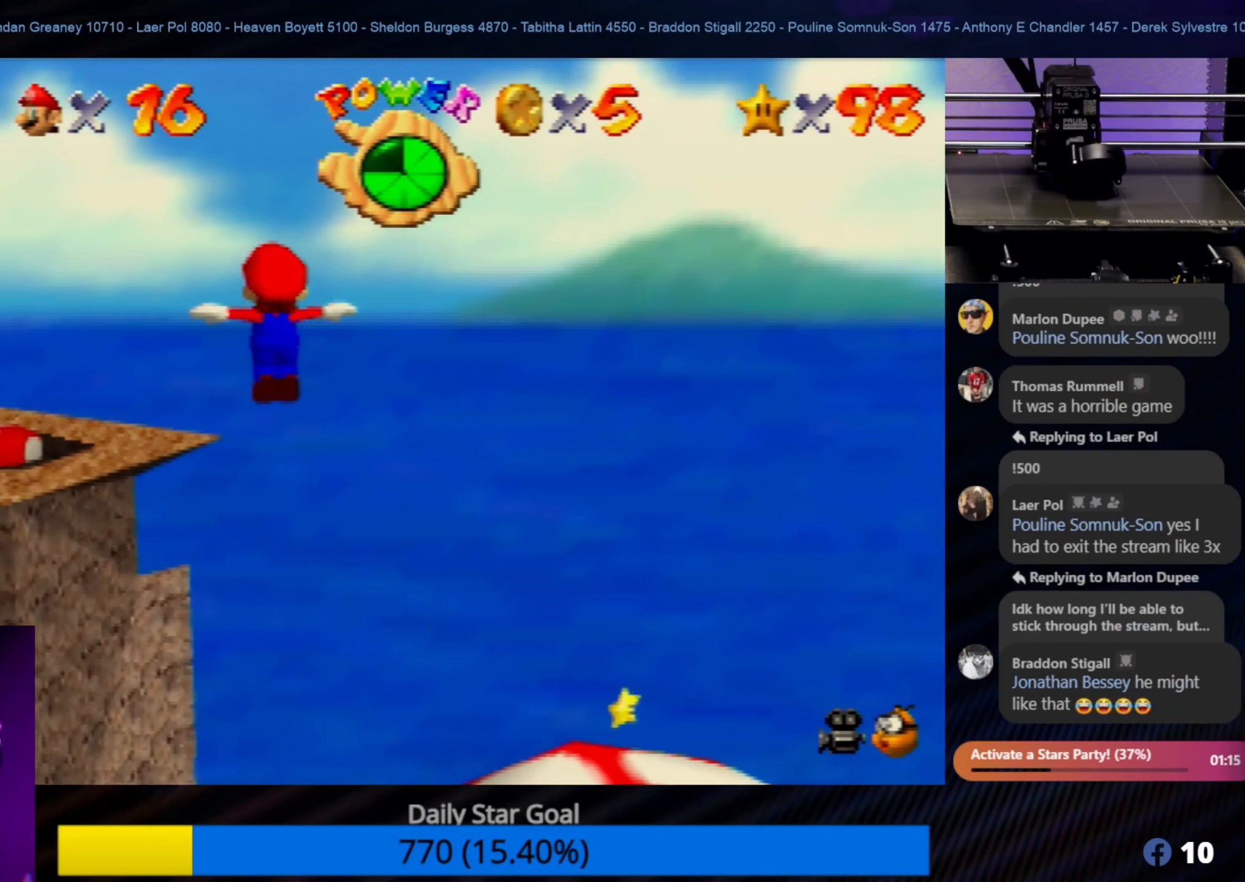
{"buttons": [], "left_stick": "up-right", "events": []}
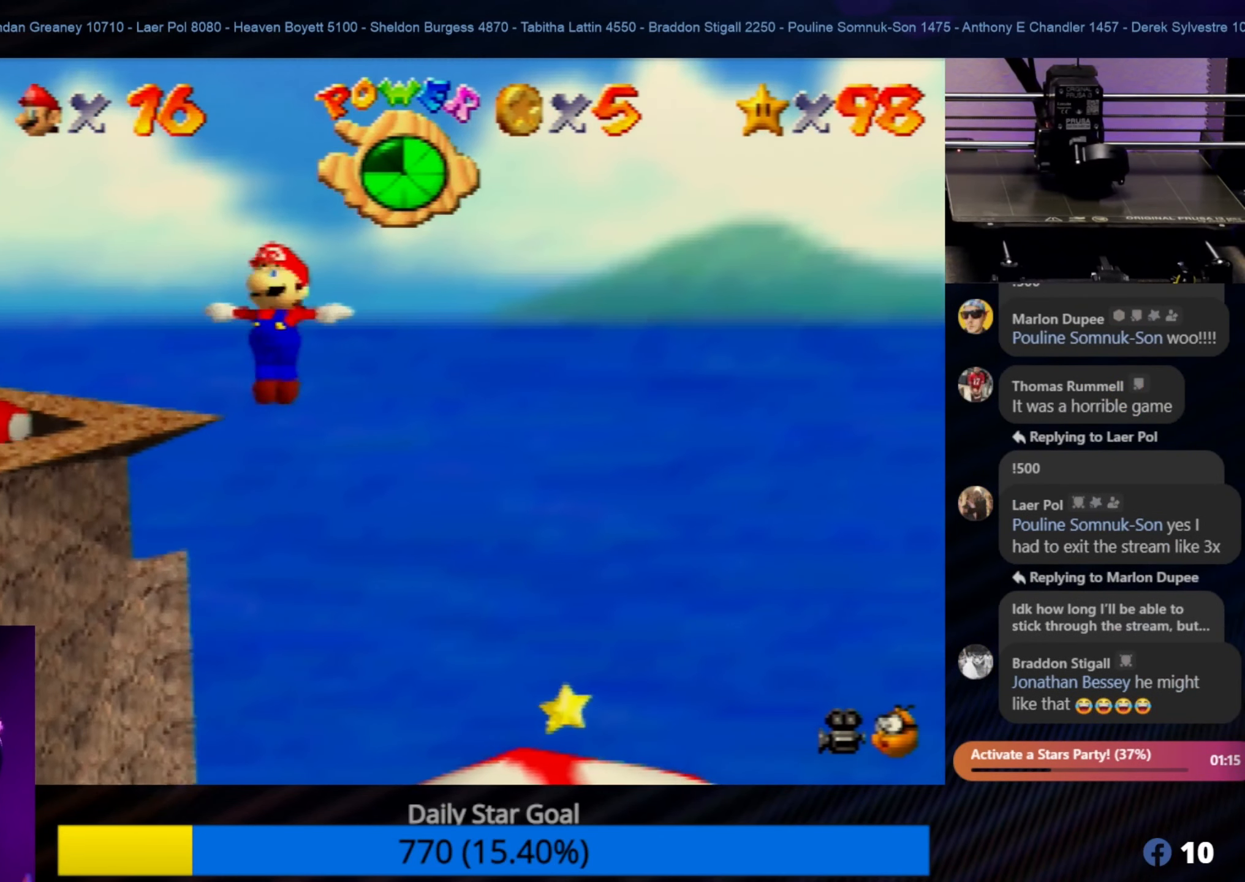
{"buttons": [], "left_stick": "right", "events": [[250, "left_stick", "right"]]}
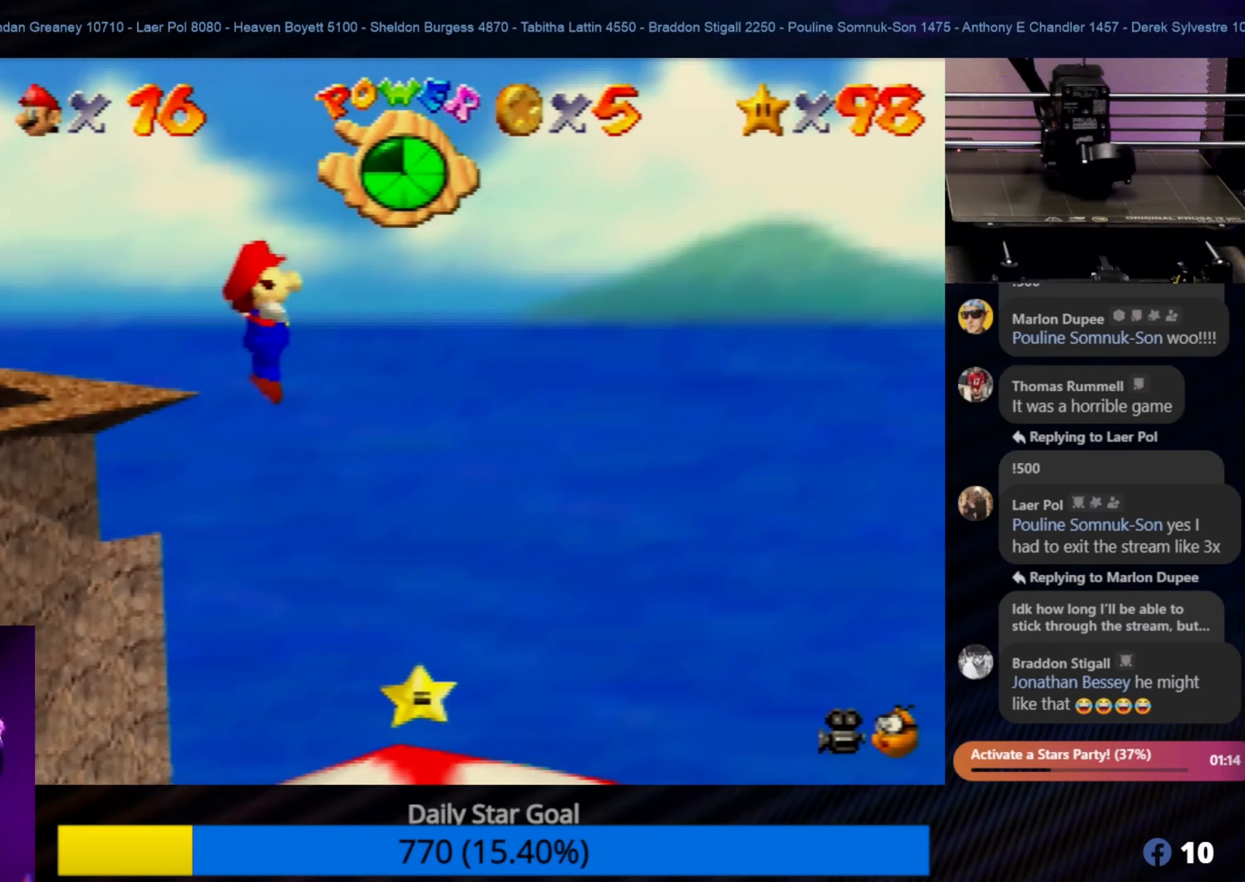
{"buttons": [], "left_stick": "center", "events": [[50, "left_stick", "center"], [117, "left_stick", "down-left"], [350, "left_stick", "center"]]}
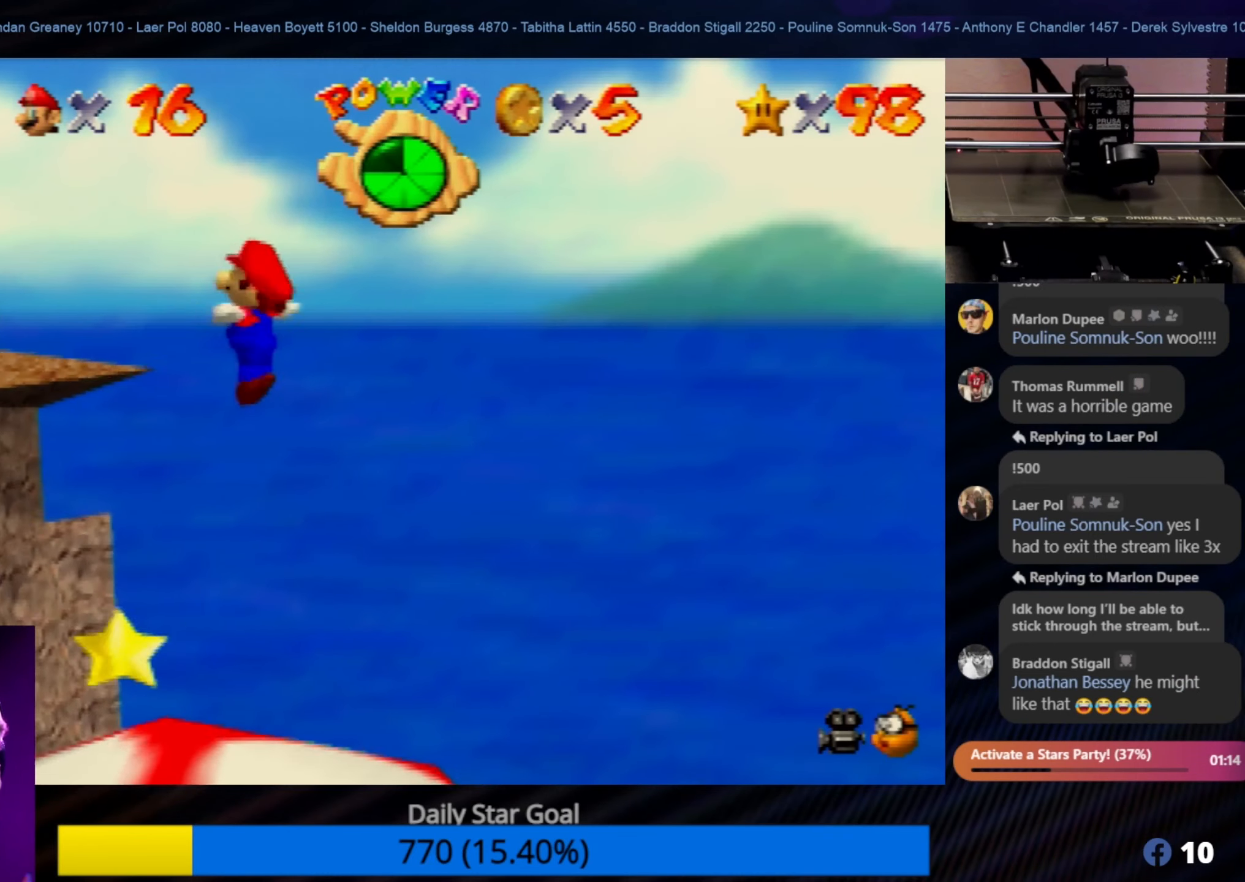
{"buttons": [], "left_stick": "left", "events": [[34, "left_stick", "left"]]}
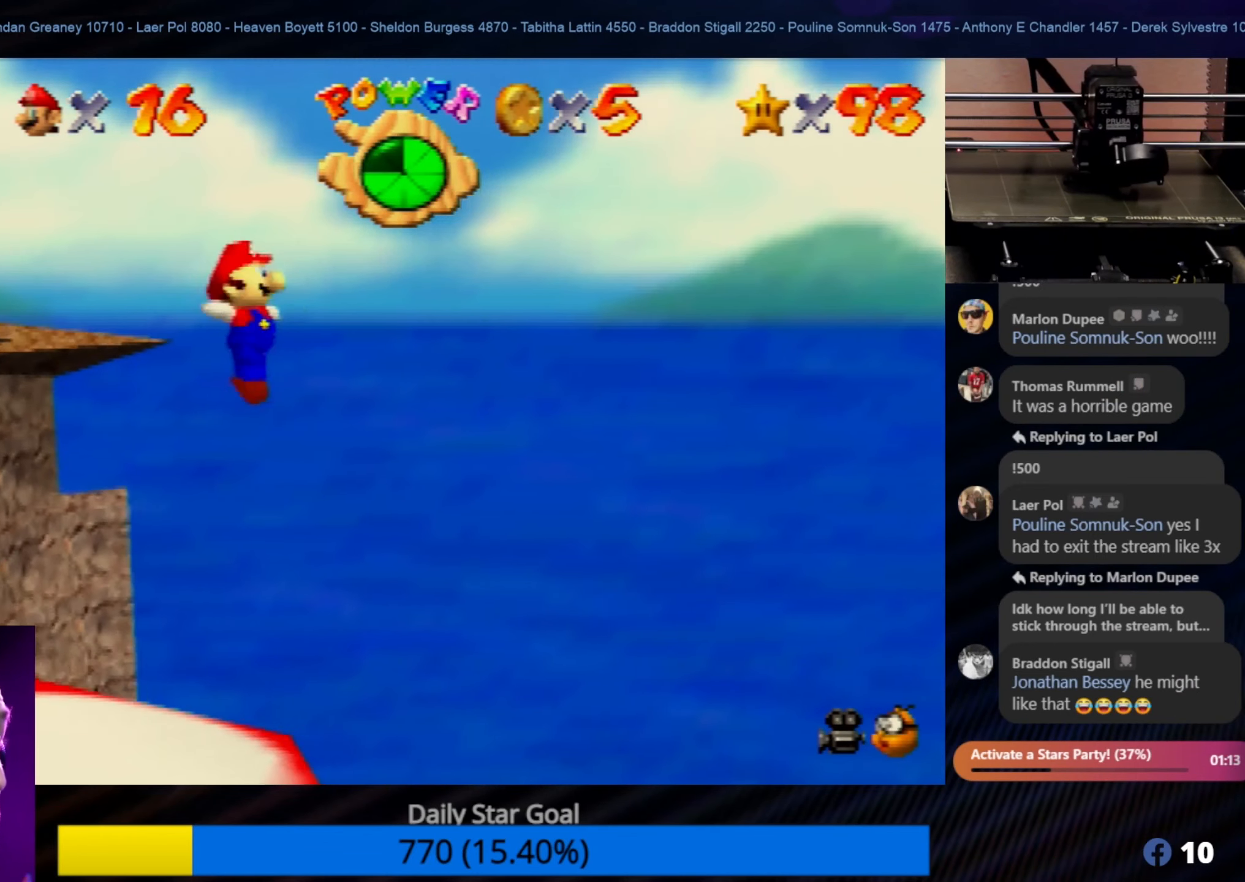
{"buttons": [], "left_stick": "left", "events": []}
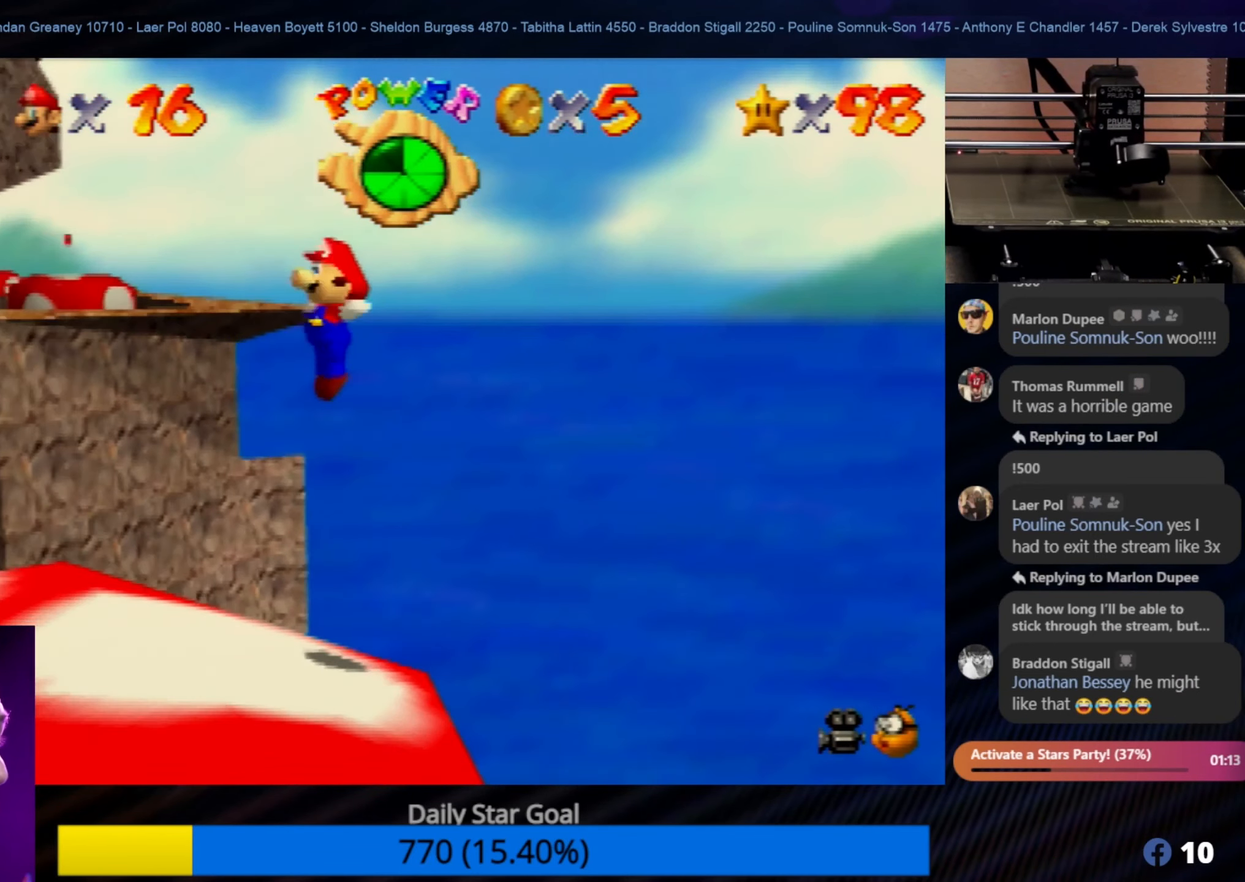
{"buttons": [], "left_stick": "down-left", "events": [[467, "left_stick", "down-left"]]}
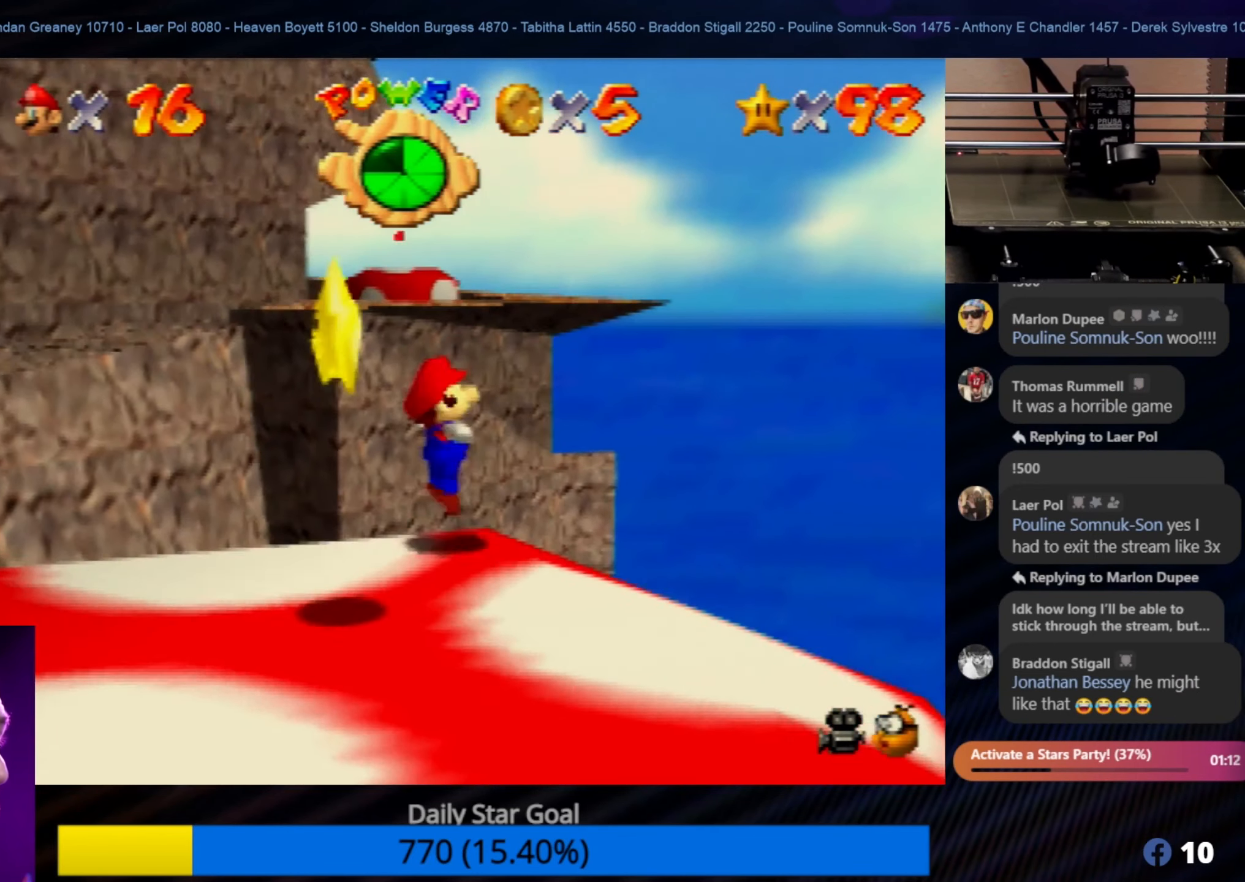
{"buttons": [], "left_stick": "down-right", "events": [[134, "left_stick", "down"], [267, "left_stick", "down-right"]]}
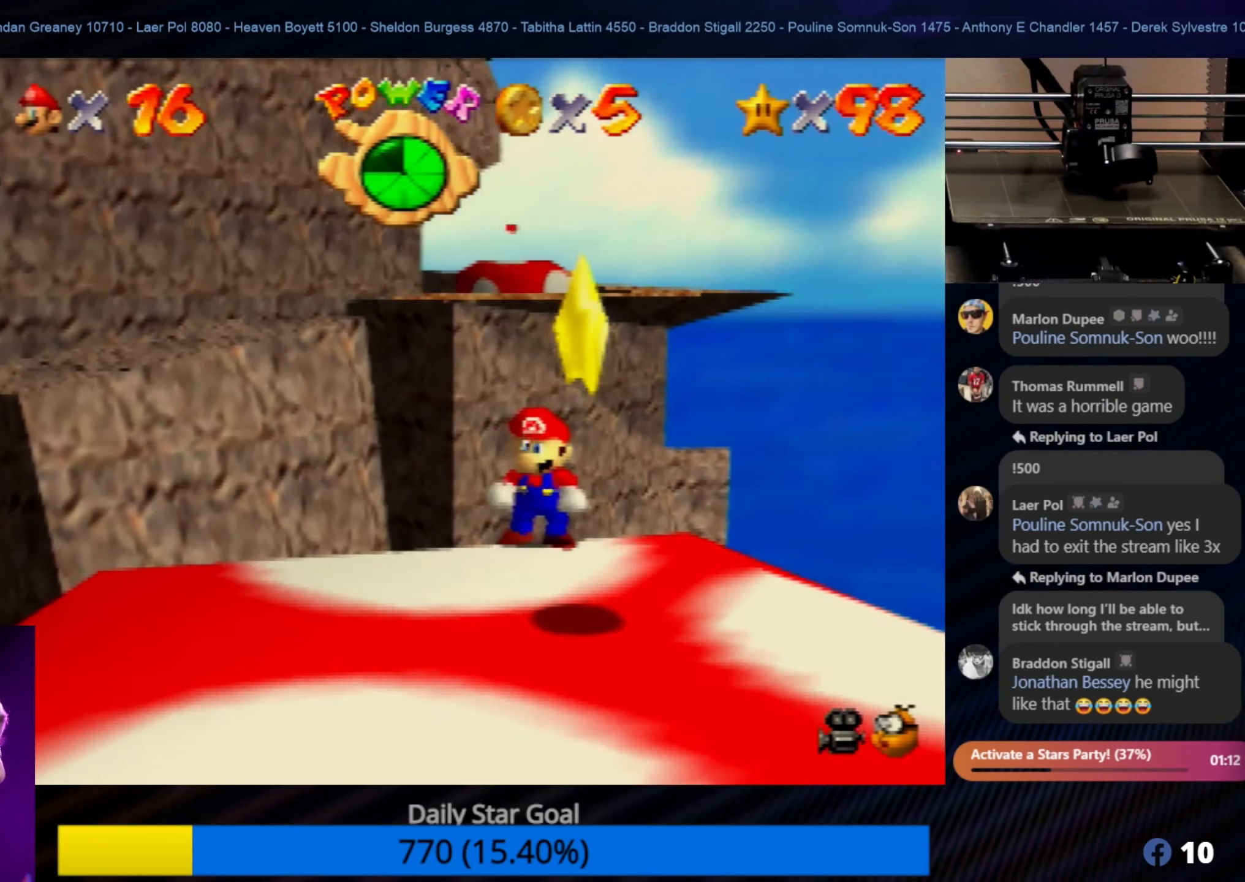
{"buttons": [], "left_stick": "down-left", "events": [[367, "A", "down"], [434, "left_stick", "down-left"], [500, "A", "up"]]}
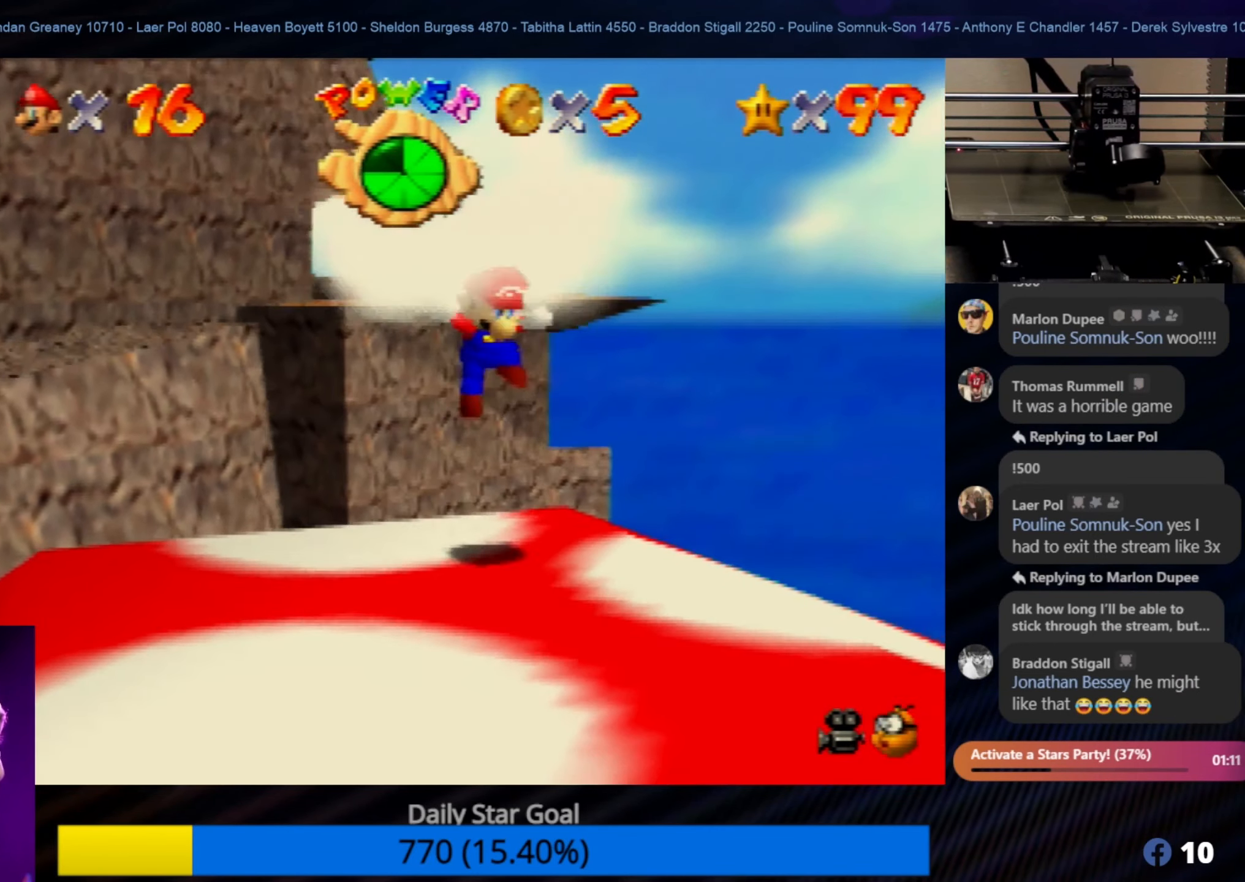
{"buttons": [], "left_stick": "center", "events": [[50, "left_stick", "center"]]}